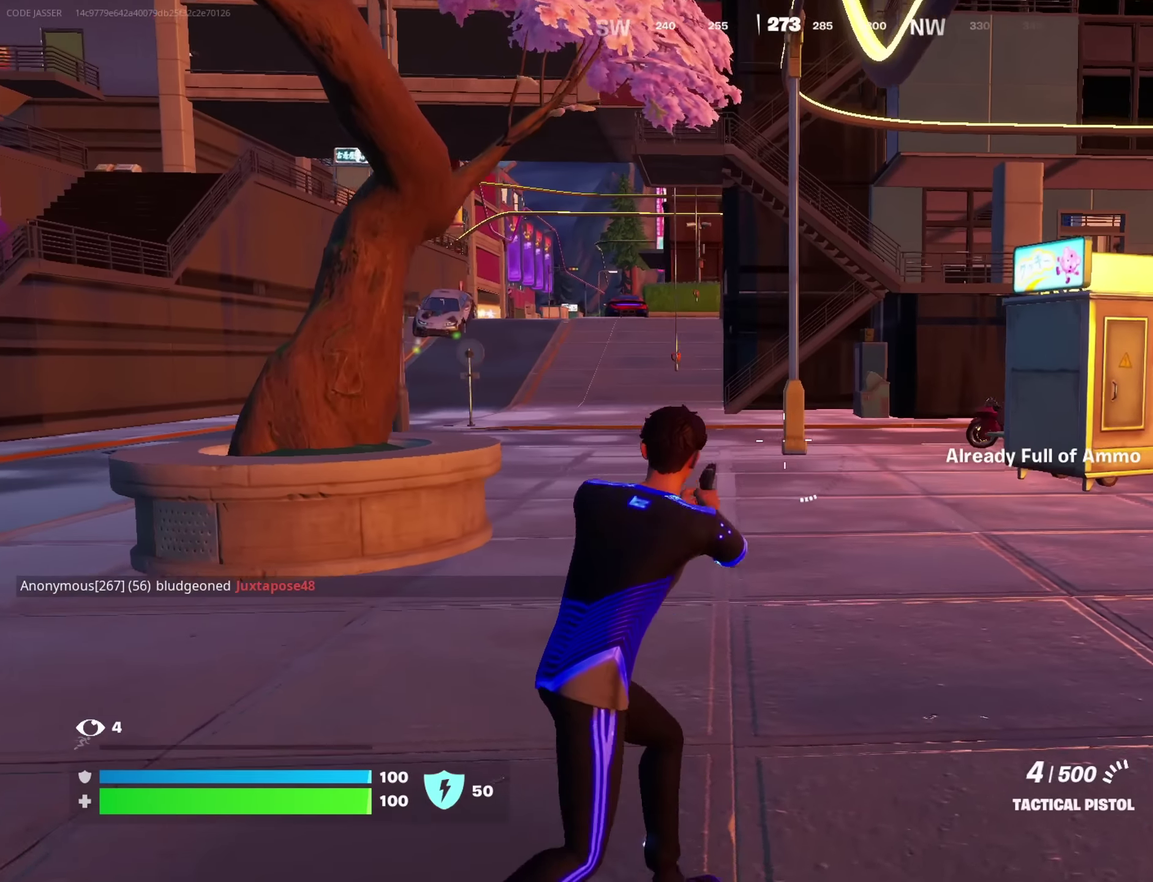
Gameplay with a controller (PlayStation layout); each line is a JSON object with the inputs held at the frame after it (dt_ms = milliseconds from this image to that frame). "button_events" lists button changes between this image and that frame as [ms after this image, input, new state], when the widget could be followed in between (sticks are given only as held states).
{"dt_ms": 350, "buttons": [], "left_stick": "up", "right_stick": "center", "button_events": [[17, "SQUARE", "down"], [100, "SQUARE", "up"], [150, "SQUARE", "down"], [233, "SQUARE", "up"]]}
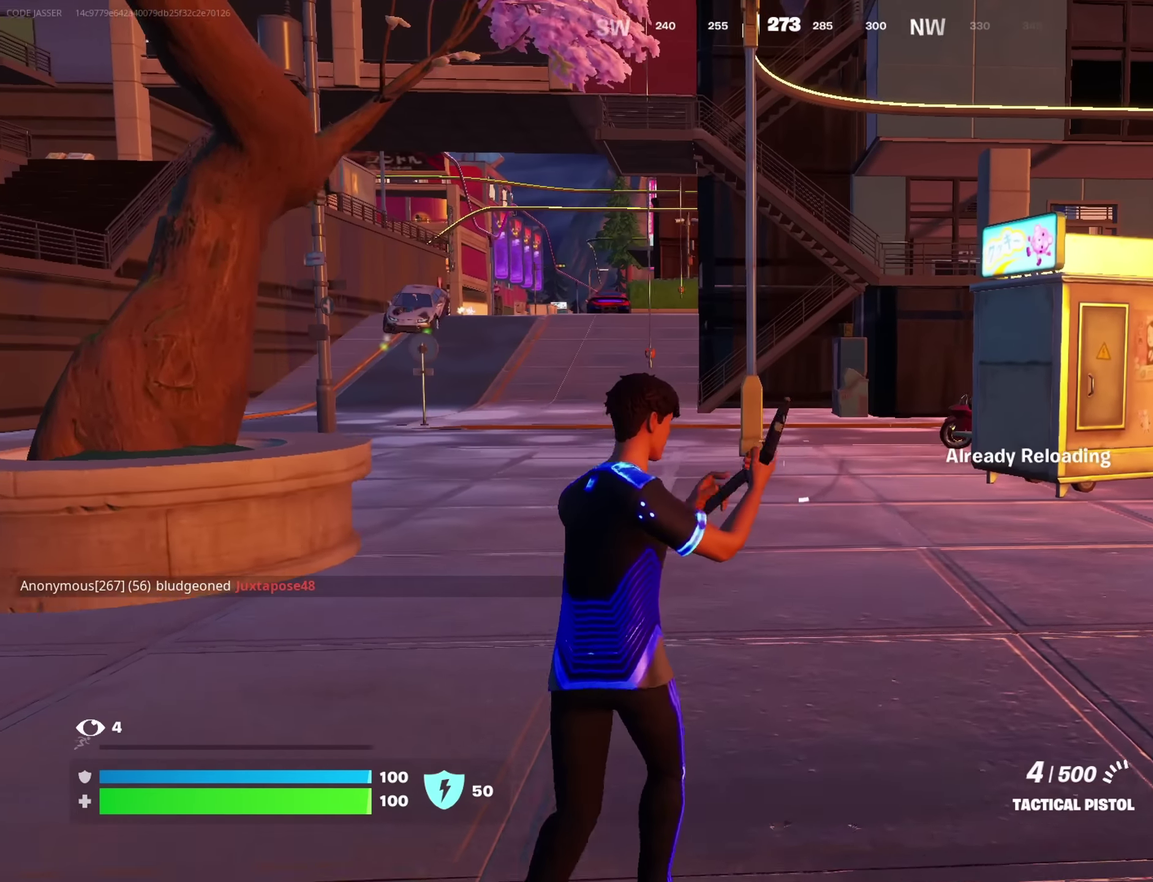
{"dt_ms": 550, "buttons": [], "left_stick": "up-left", "right_stick": "center", "button_events": []}
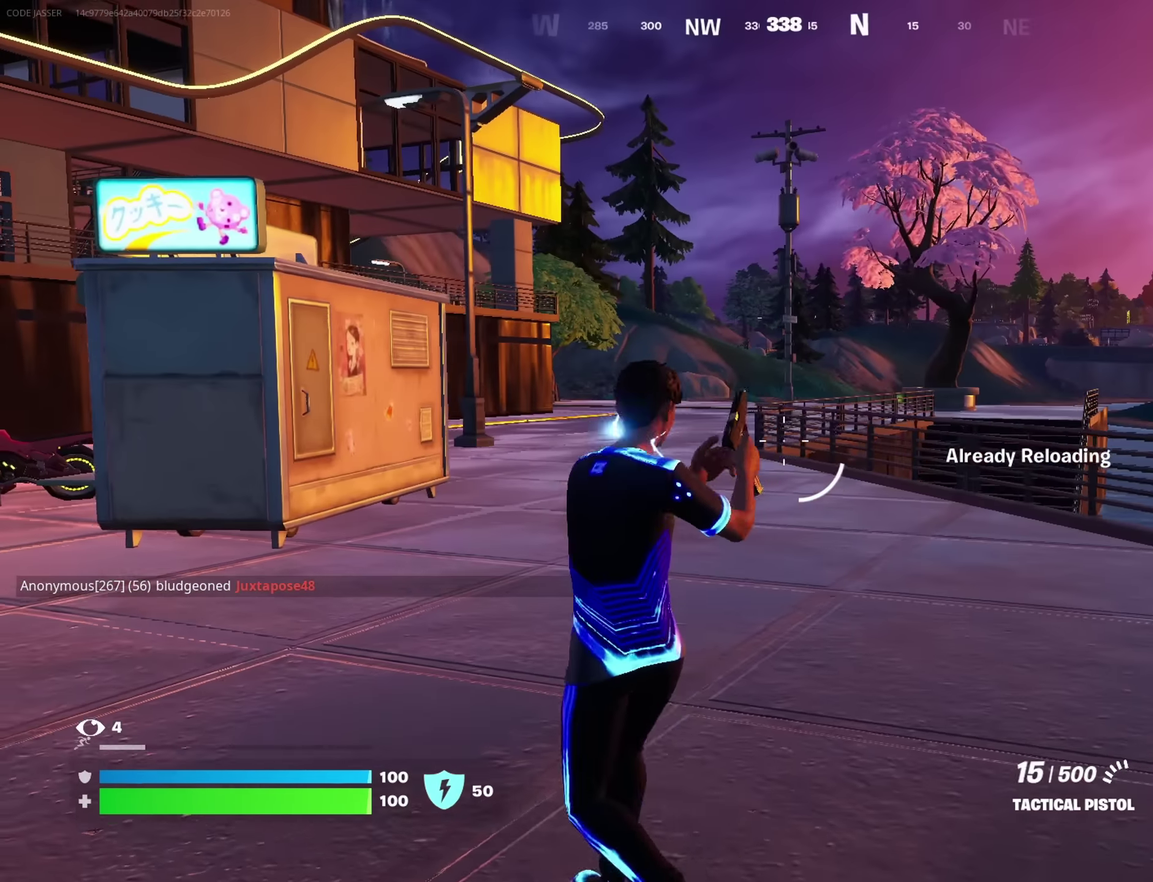
{"dt_ms": 450, "buttons": [], "left_stick": "up-left", "right_stick": "center", "button_events": []}
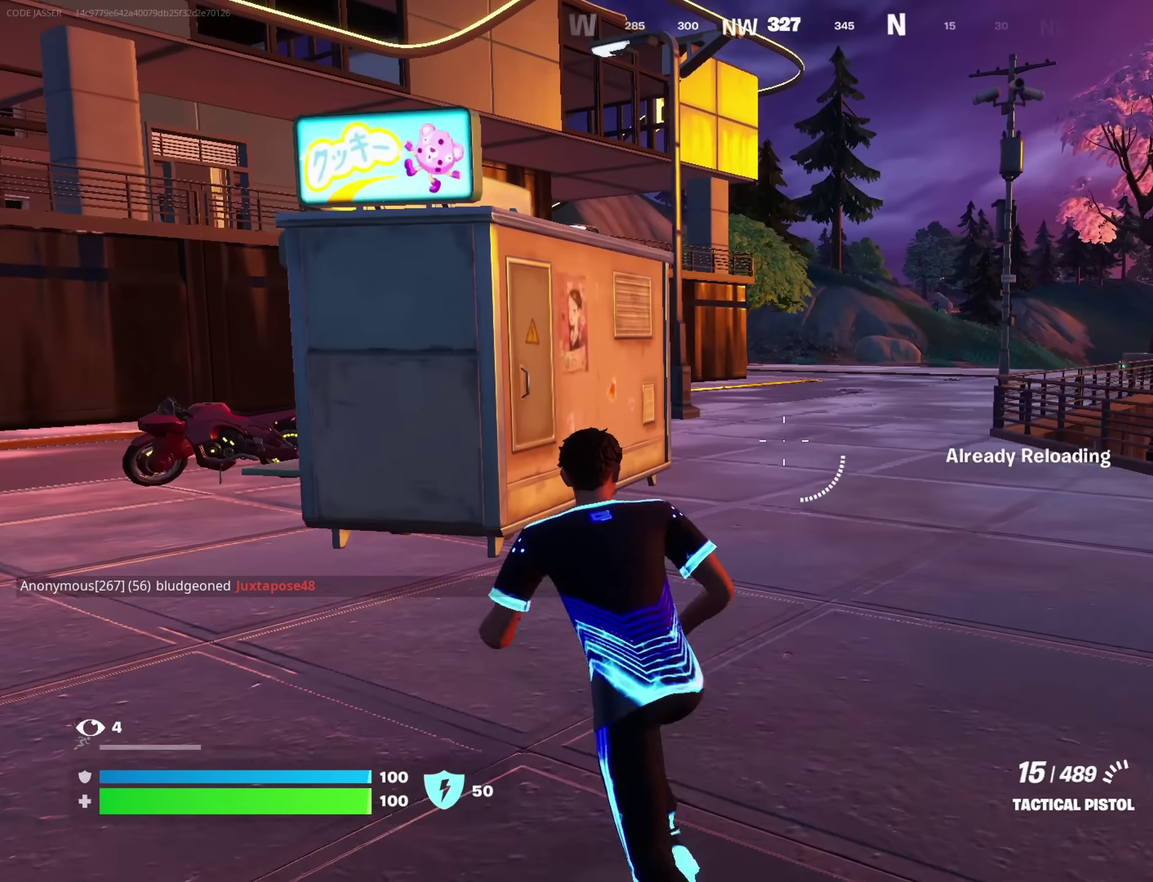
{"dt_ms": 450, "buttons": [], "left_stick": "up-left", "right_stick": "center", "button_events": [[367, "L1", "down"], [433, "L1", "up"]]}
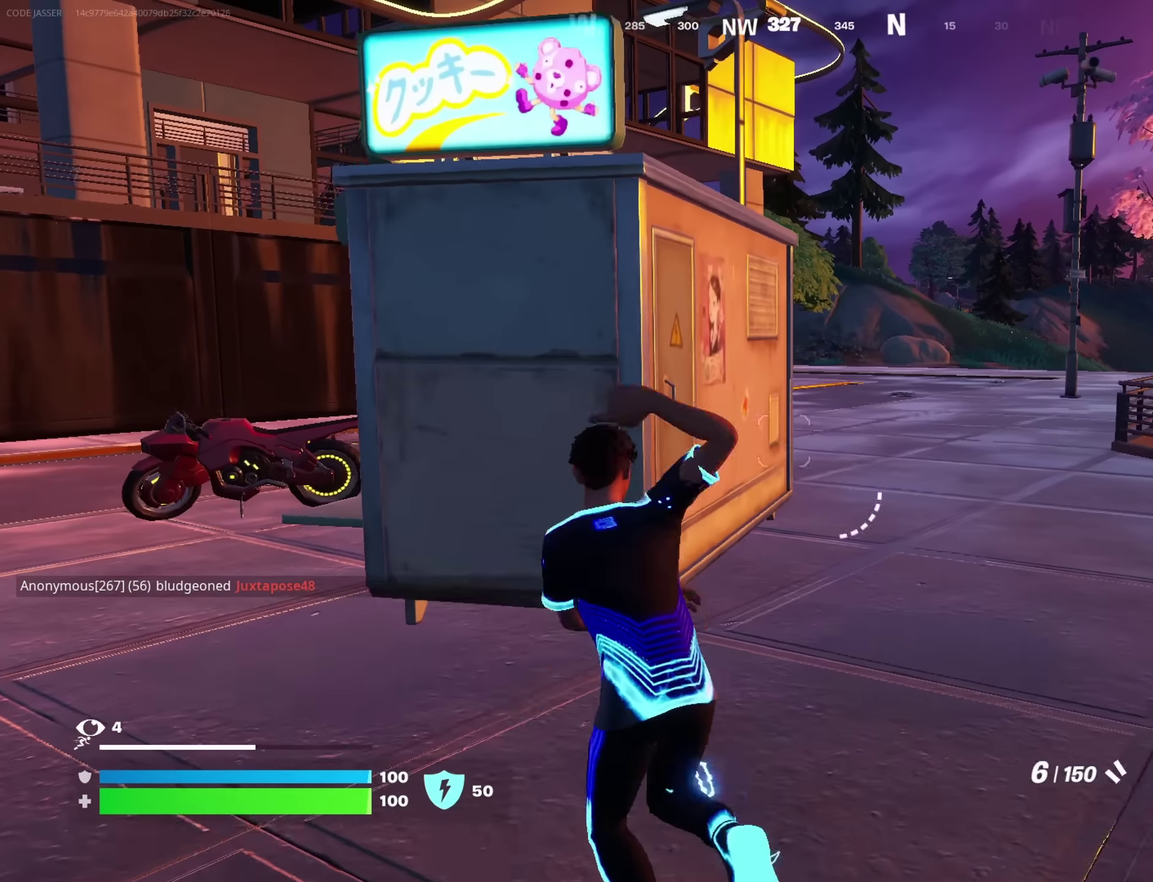
{"dt_ms": 800, "buttons": ["L2"], "left_stick": "up-right", "right_stick": "center", "button_events": [[67, "L1", "down"], [117, "L1", "up"], [550, "L2", "down"]]}
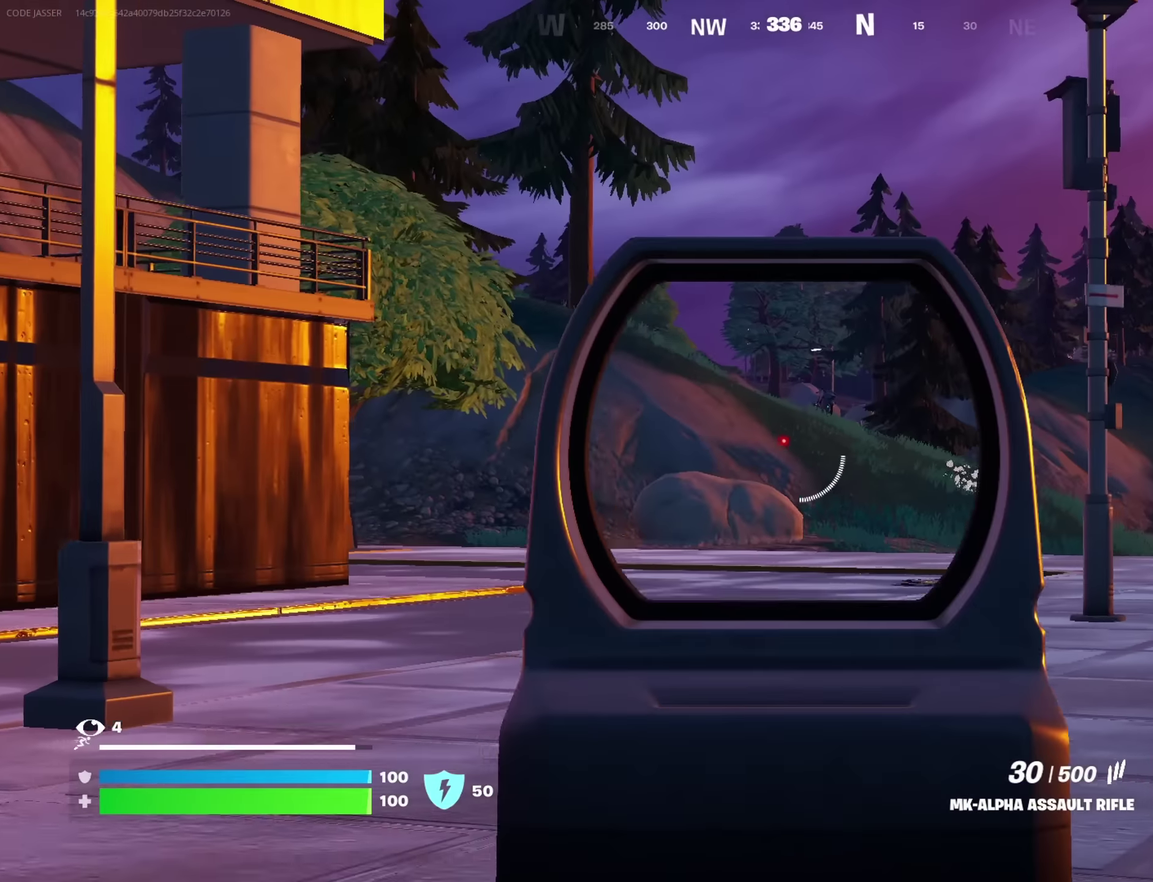
{"dt_ms": 250, "buttons": ["L2"], "left_stick": "up-right", "right_stick": "center", "button_events": []}
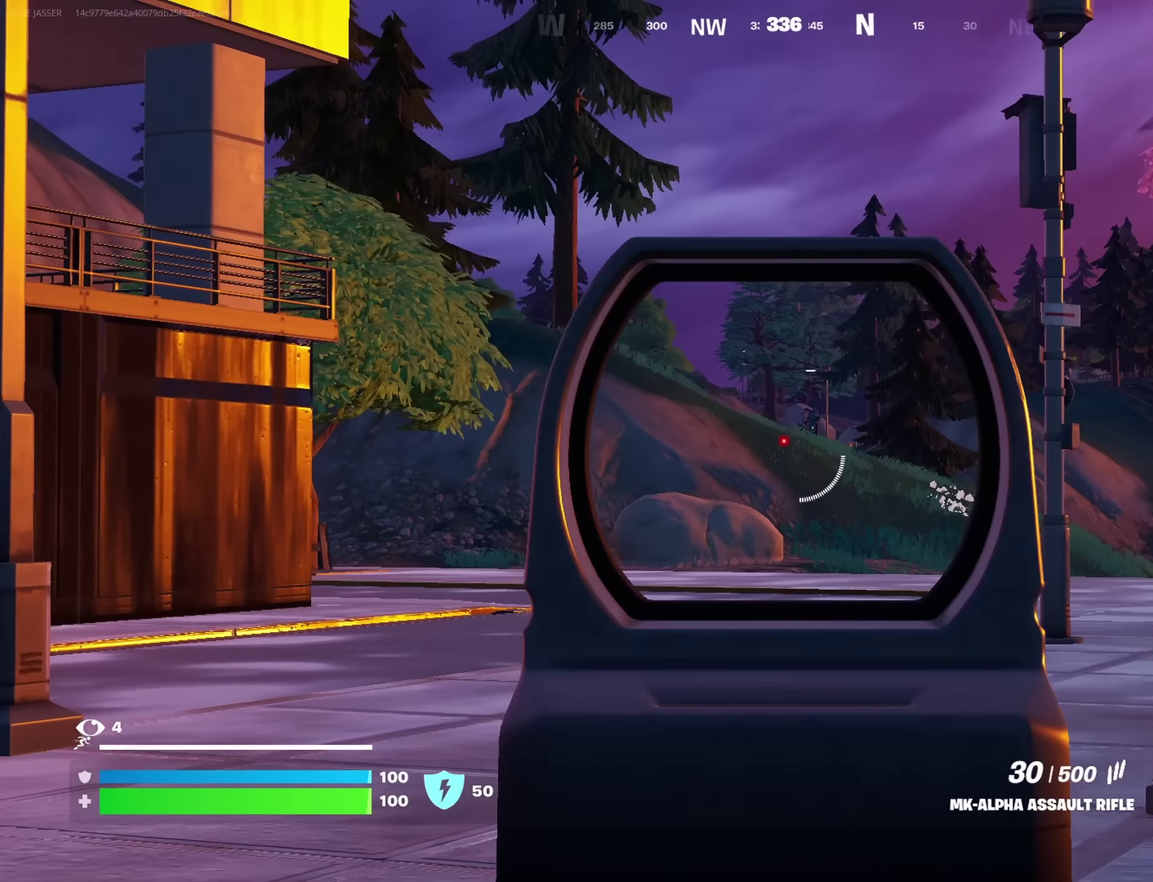
{"dt_ms": 650, "buttons": [], "left_stick": "up-left", "right_stick": "left", "button_events": [[417, "L2", "up"]]}
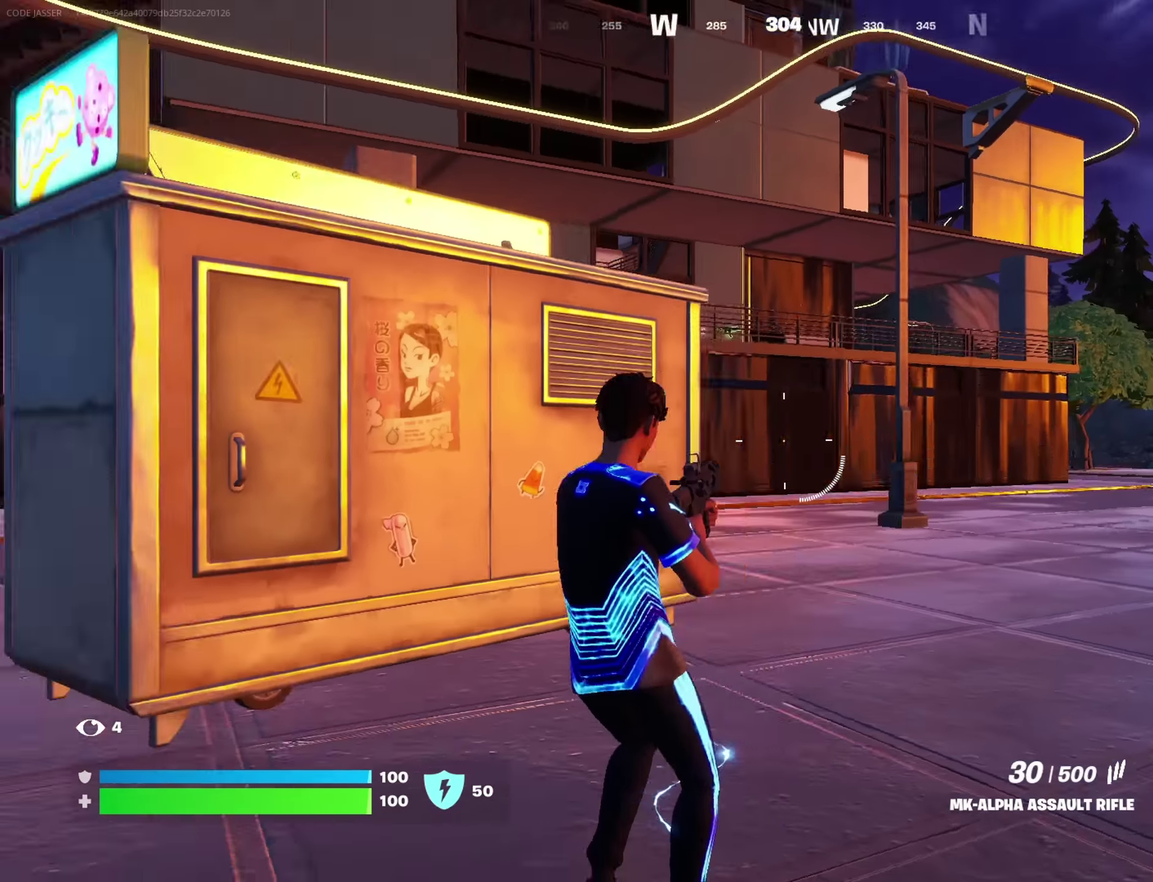
{"dt_ms": 350, "buttons": [], "left_stick": "up-left", "right_stick": "center", "button_events": []}
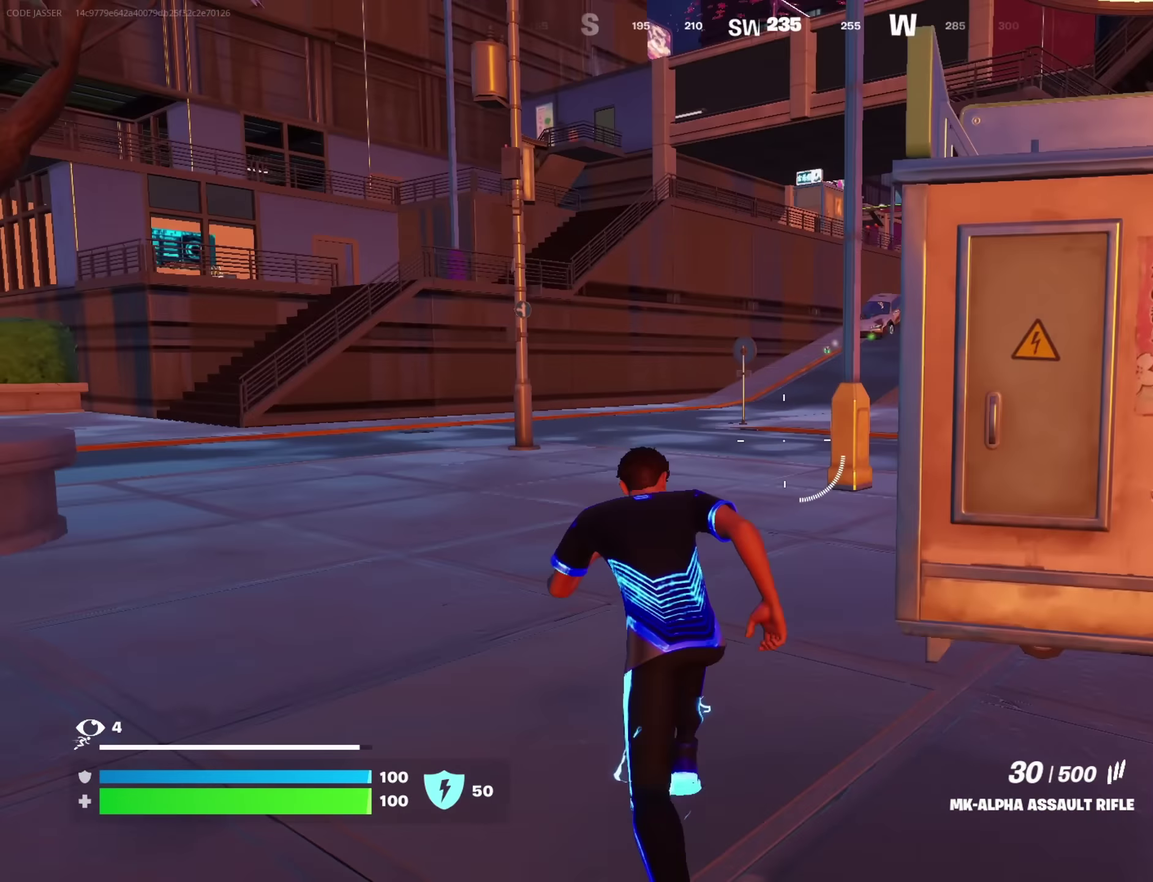
{"dt_ms": 550, "buttons": [], "left_stick": "up-left", "right_stick": "center", "button_events": []}
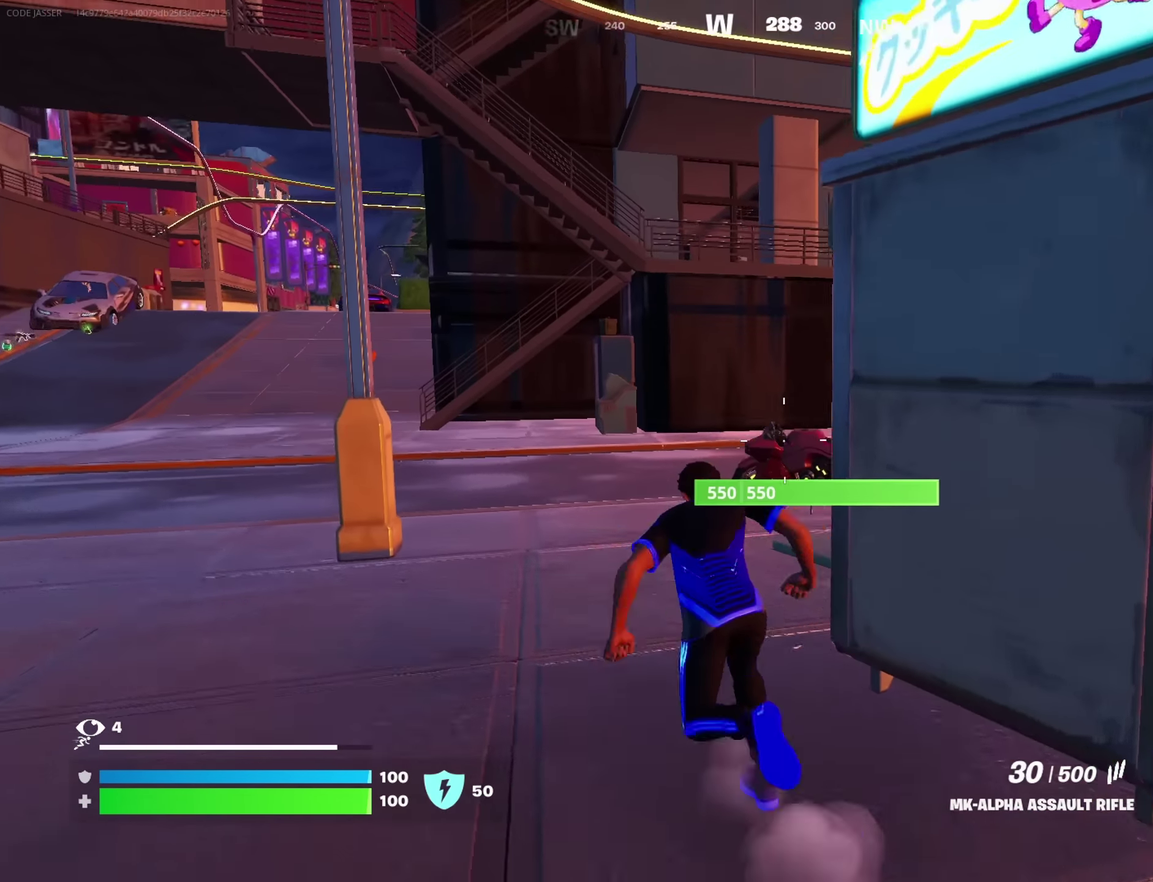
{"dt_ms": 450, "buttons": [], "left_stick": "up", "right_stick": "center", "button_events": [[367, "SQUARE", "down"], [433, "SQUARE", "up"]]}
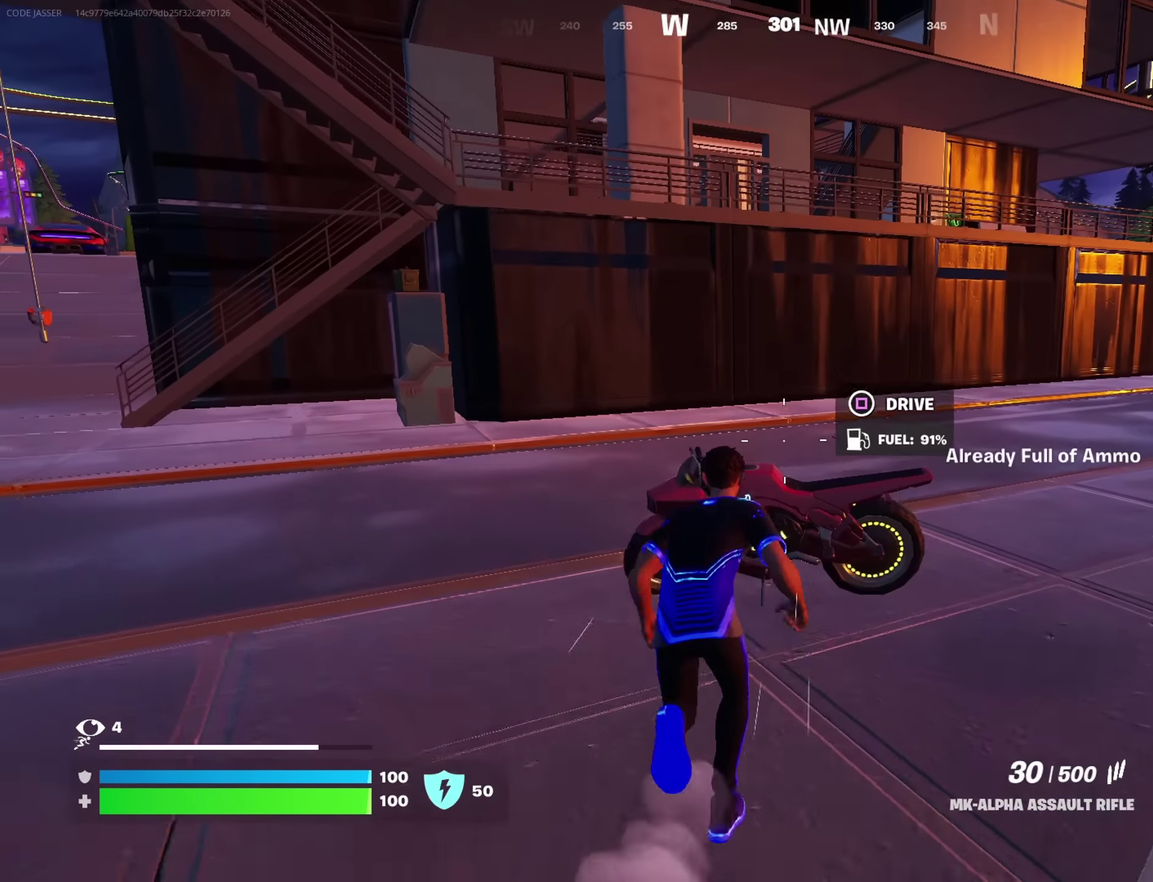
{"dt_ms": 350, "buttons": [], "left_stick": "up-left", "right_stick": "left", "button_events": [[250, "SQUARE", "down"], [333, "SQUARE", "up"]]}
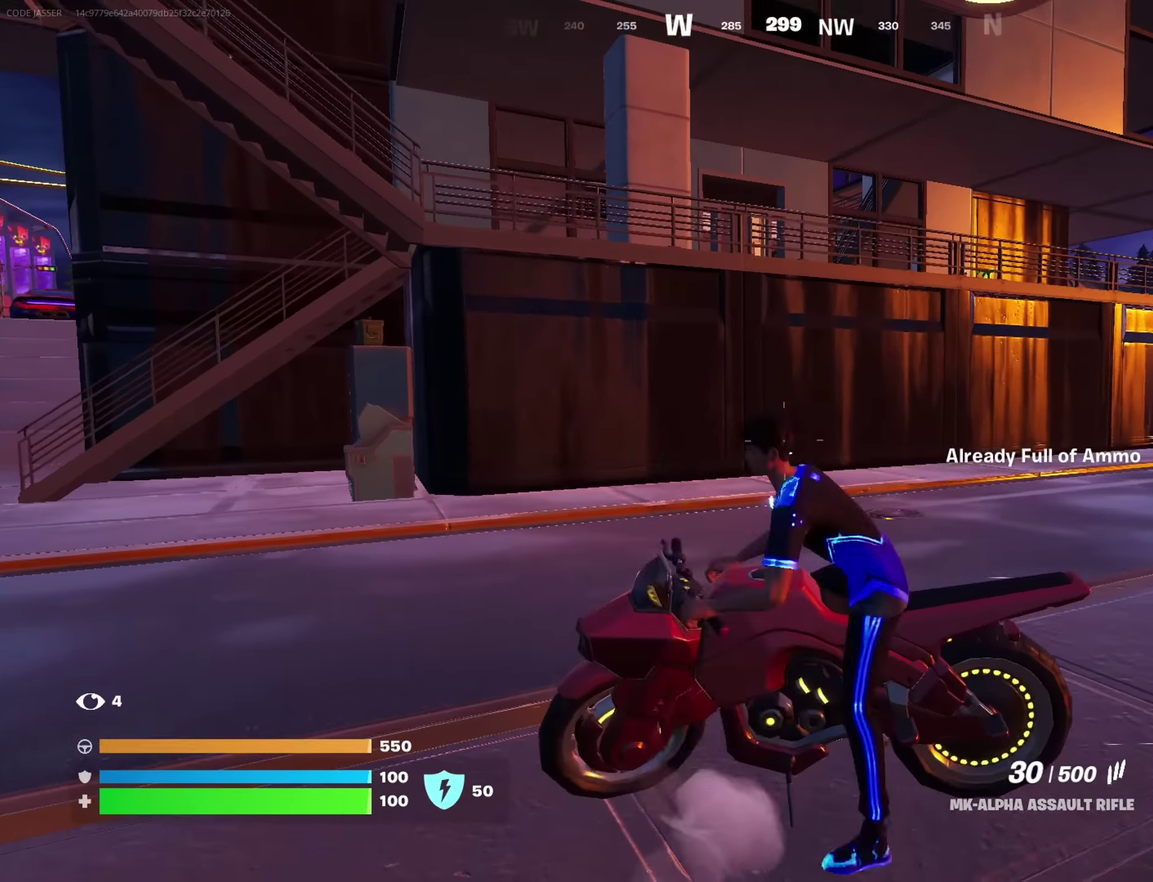
{"dt_ms": 900, "buttons": [], "left_stick": "up-right", "right_stick": "center", "button_events": []}
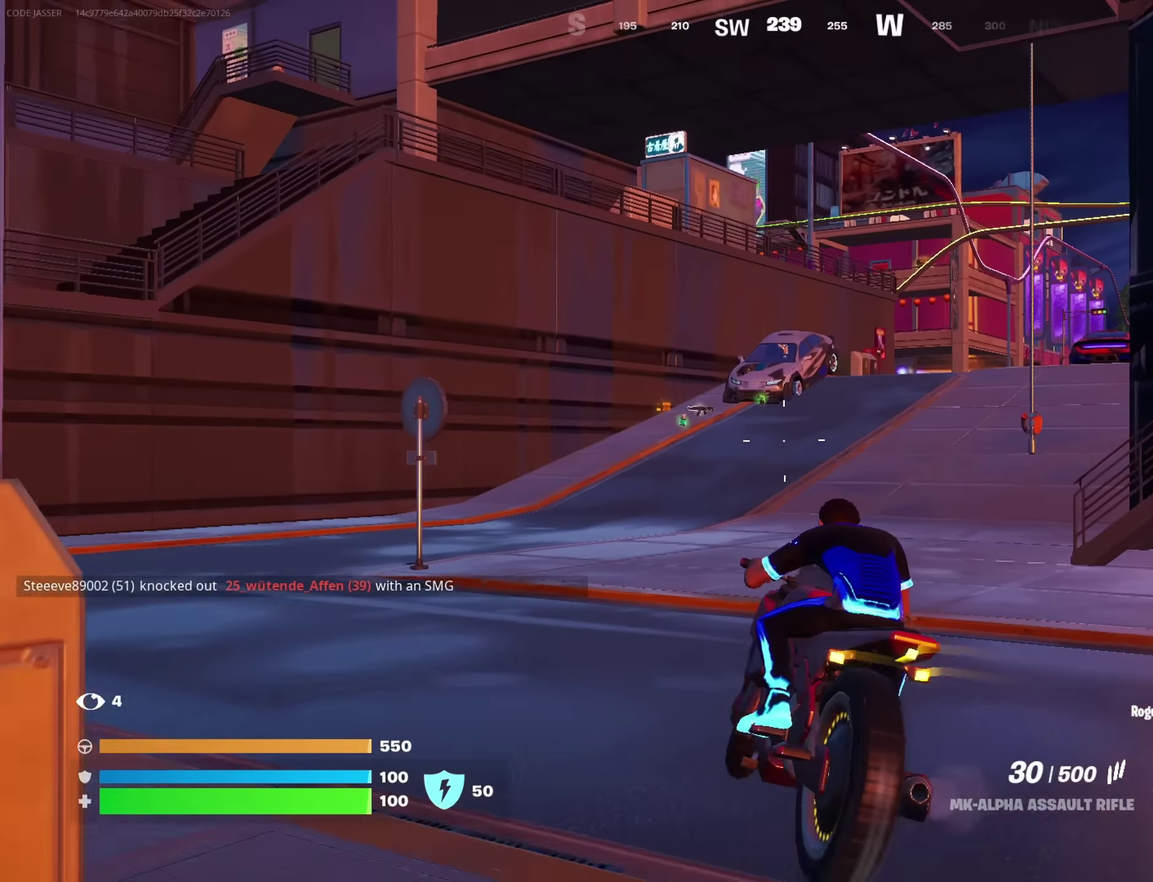
{"dt_ms": 250, "buttons": ["L3"], "left_stick": "up", "right_stick": "center"}
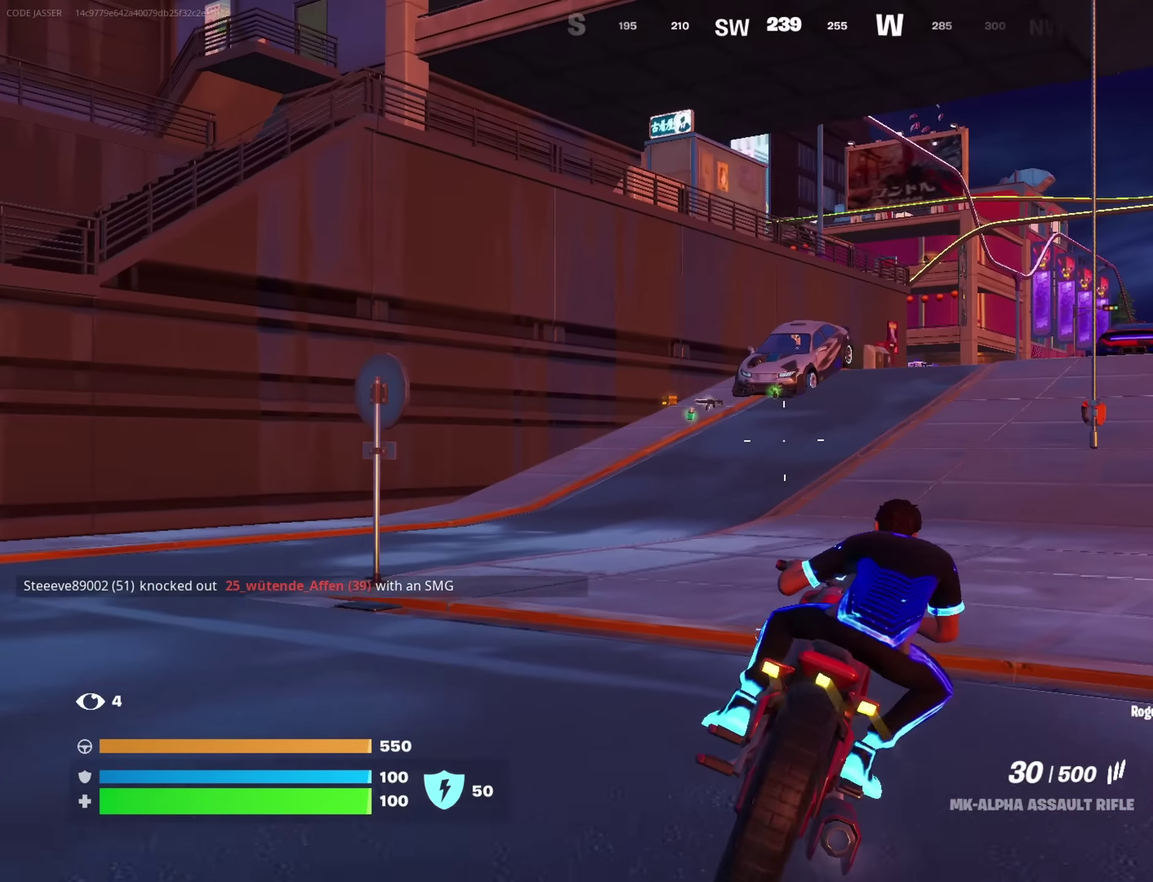
{"dt_ms": 650, "buttons": ["L3"], "left_stick": "up-right", "right_stick": "center"}
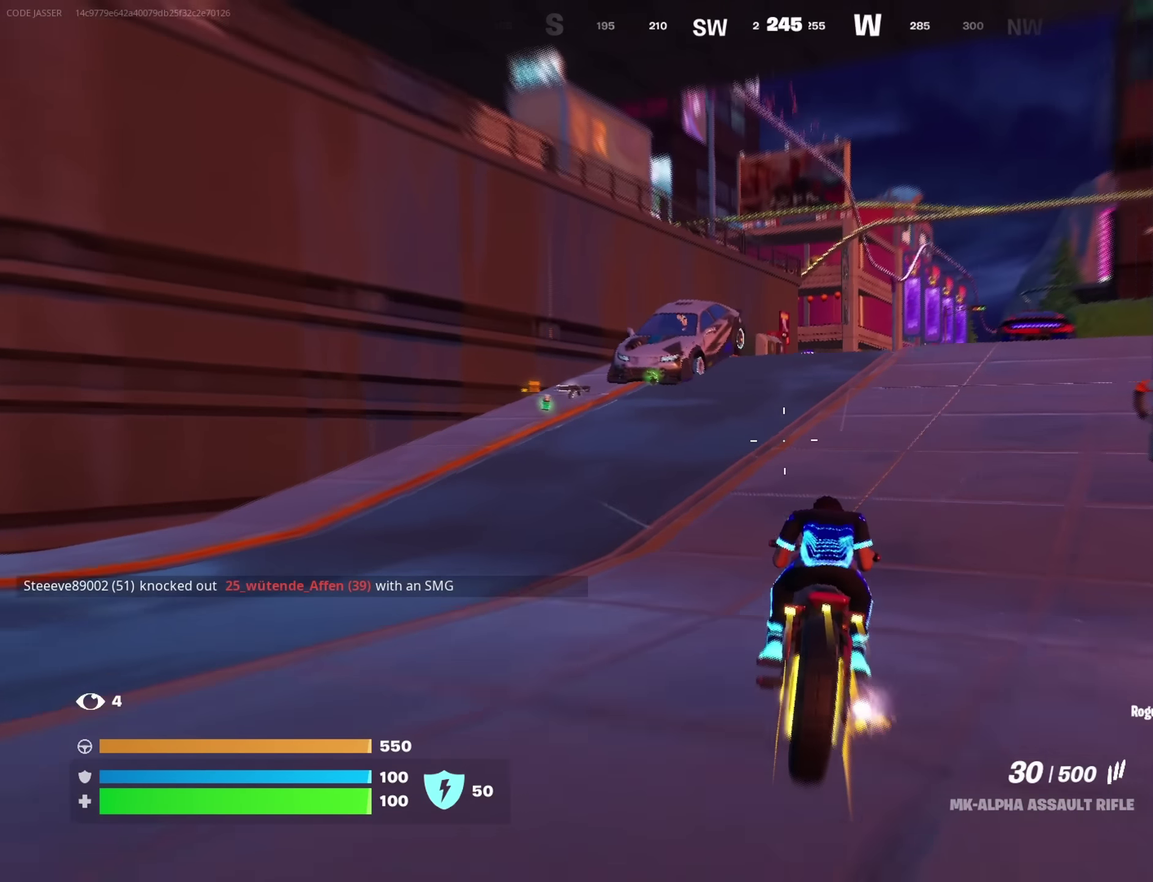
{"dt_ms": 350, "buttons": [], "left_stick": "up", "right_stick": "center"}
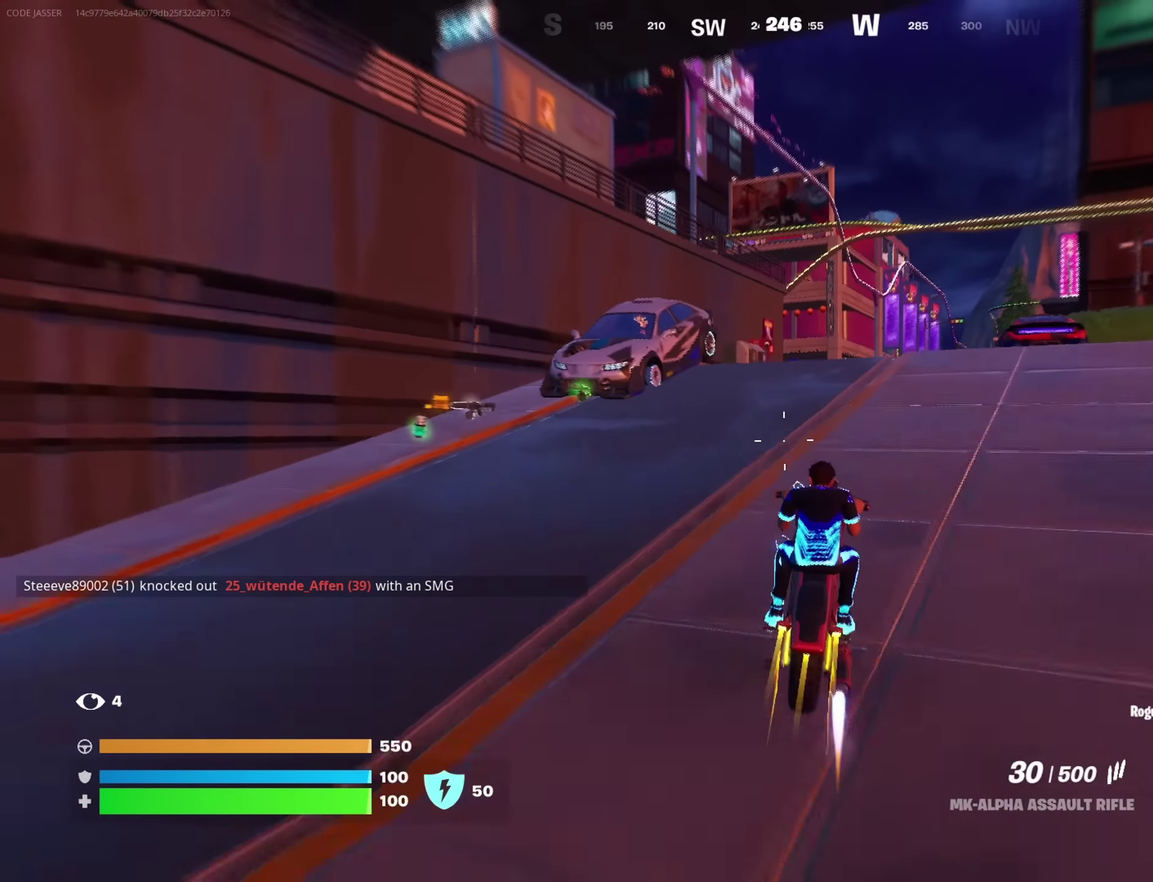
{"dt_ms": 450, "buttons": [], "left_stick": "up-right", "right_stick": "center"}
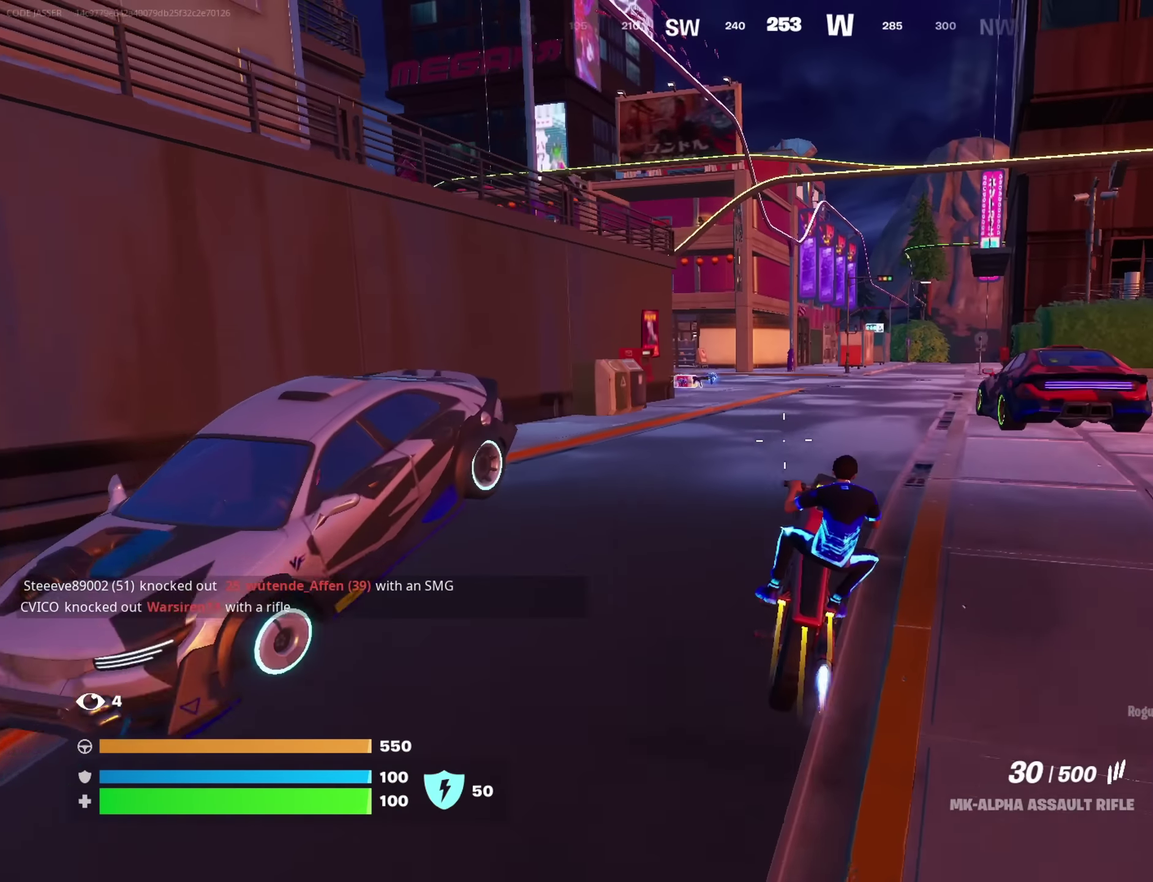
{"dt_ms": 550, "buttons": [], "left_stick": "up", "right_stick": "center"}
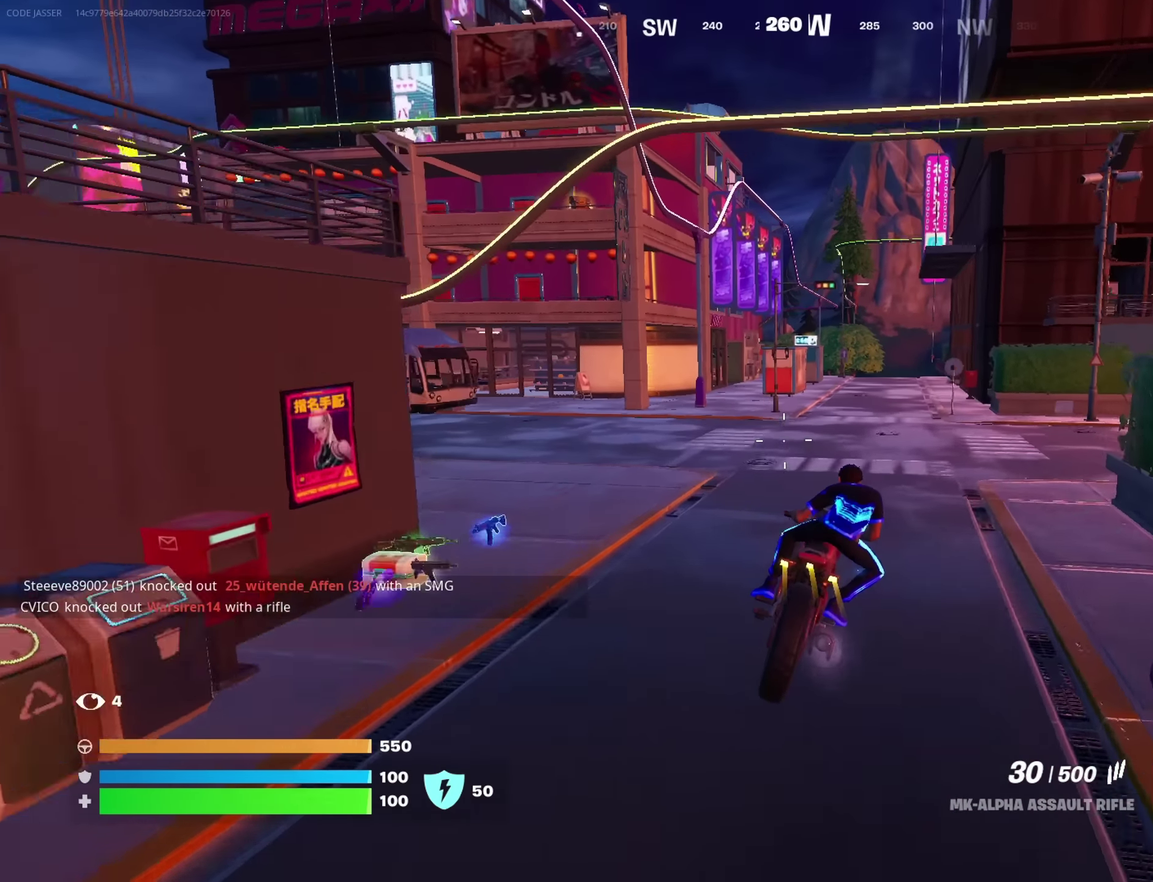
{"dt_ms": 350, "buttons": ["L3"], "left_stick": "up", "right_stick": "center"}
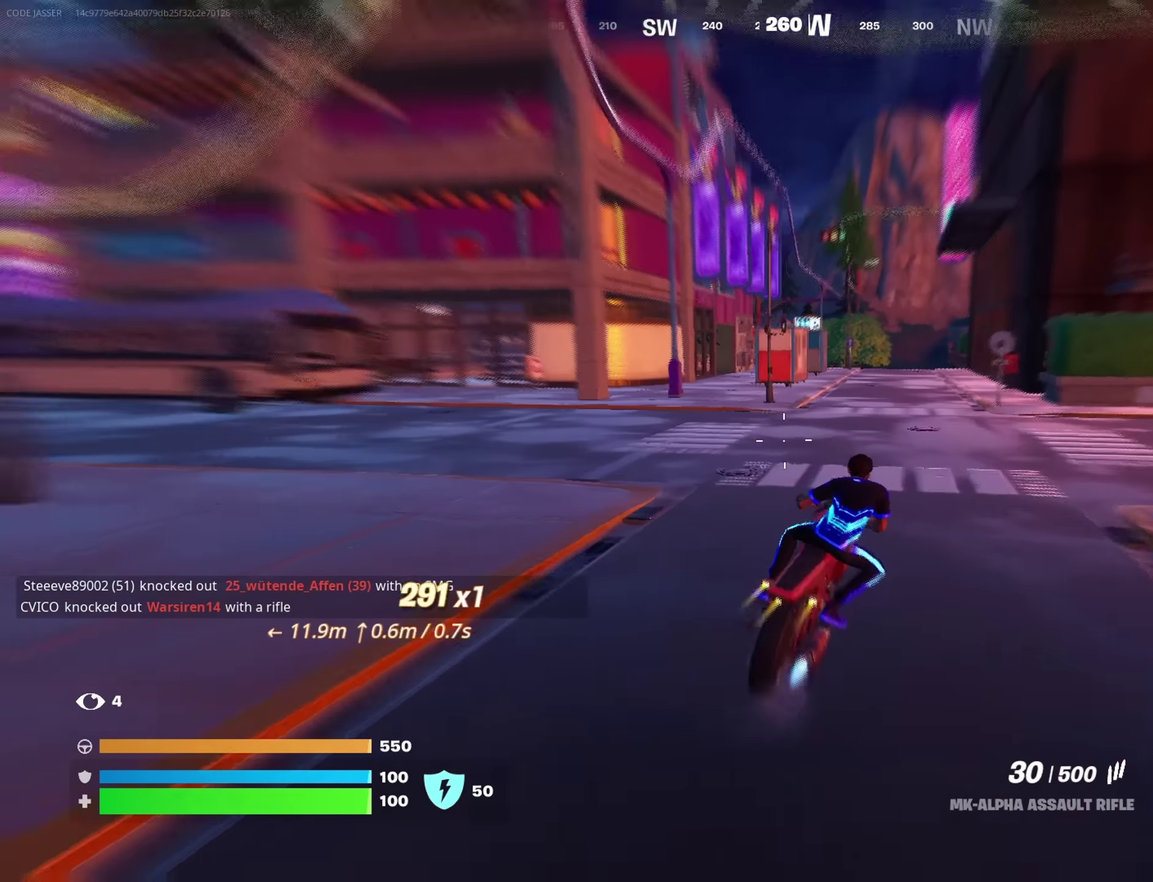
{"dt_ms": 900, "buttons": [], "left_stick": "up", "right_stick": "center"}
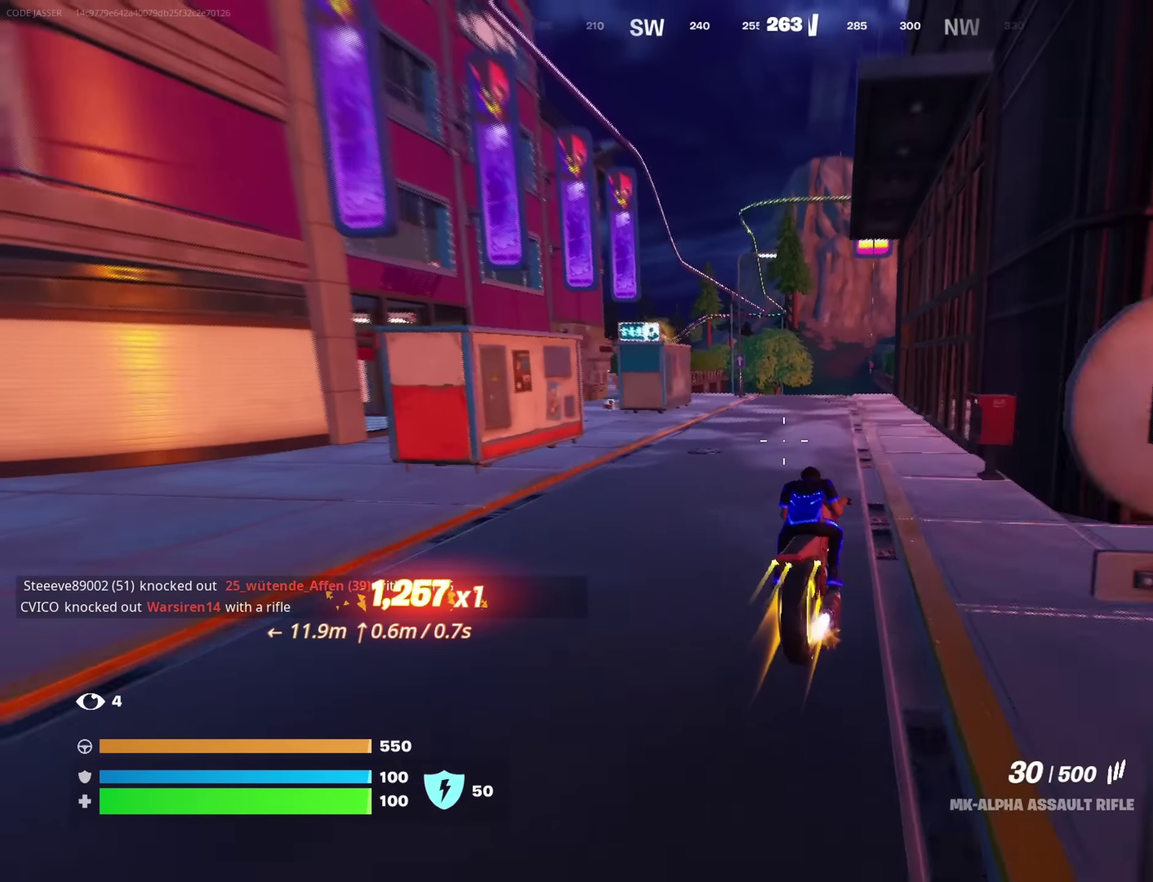
{"dt_ms": 250, "buttons": [], "left_stick": "up-left", "right_stick": "center"}
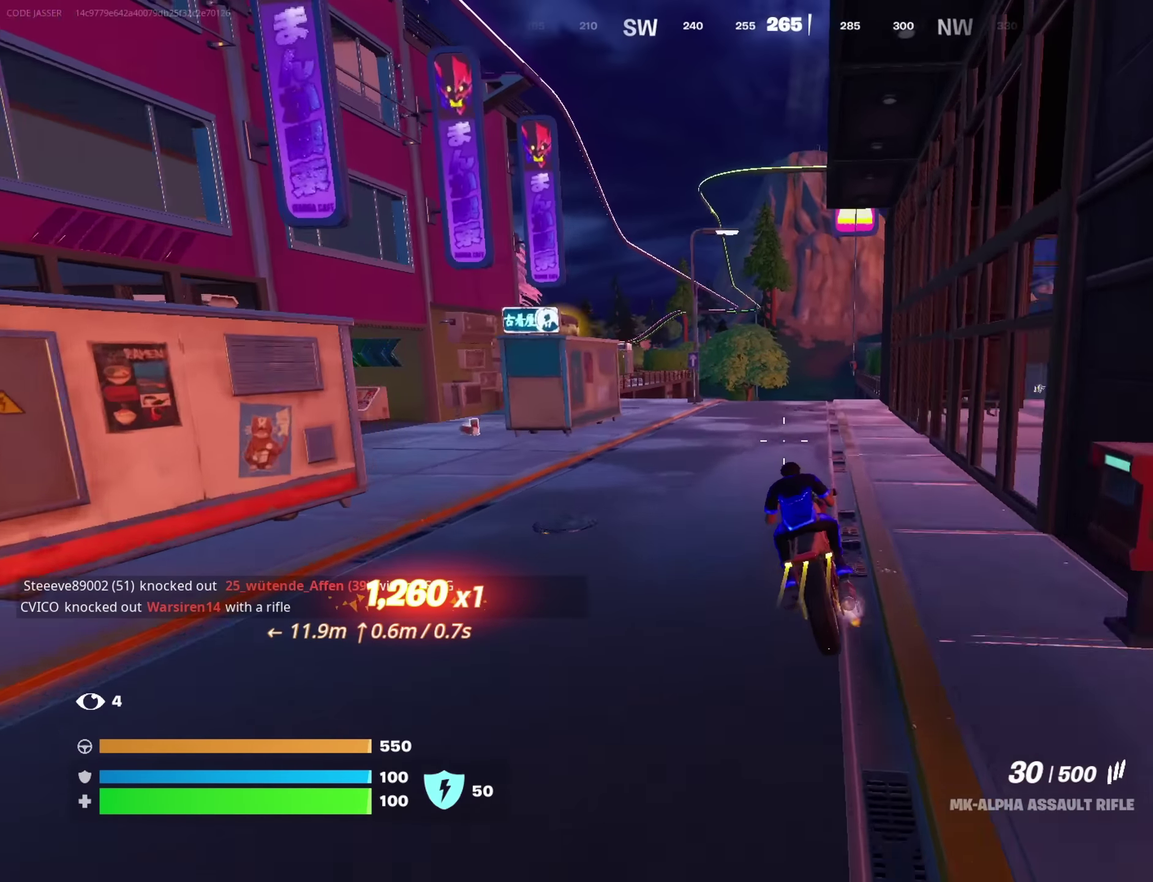
{"dt_ms": 650, "buttons": ["L3"], "left_stick": "up", "right_stick": "center"}
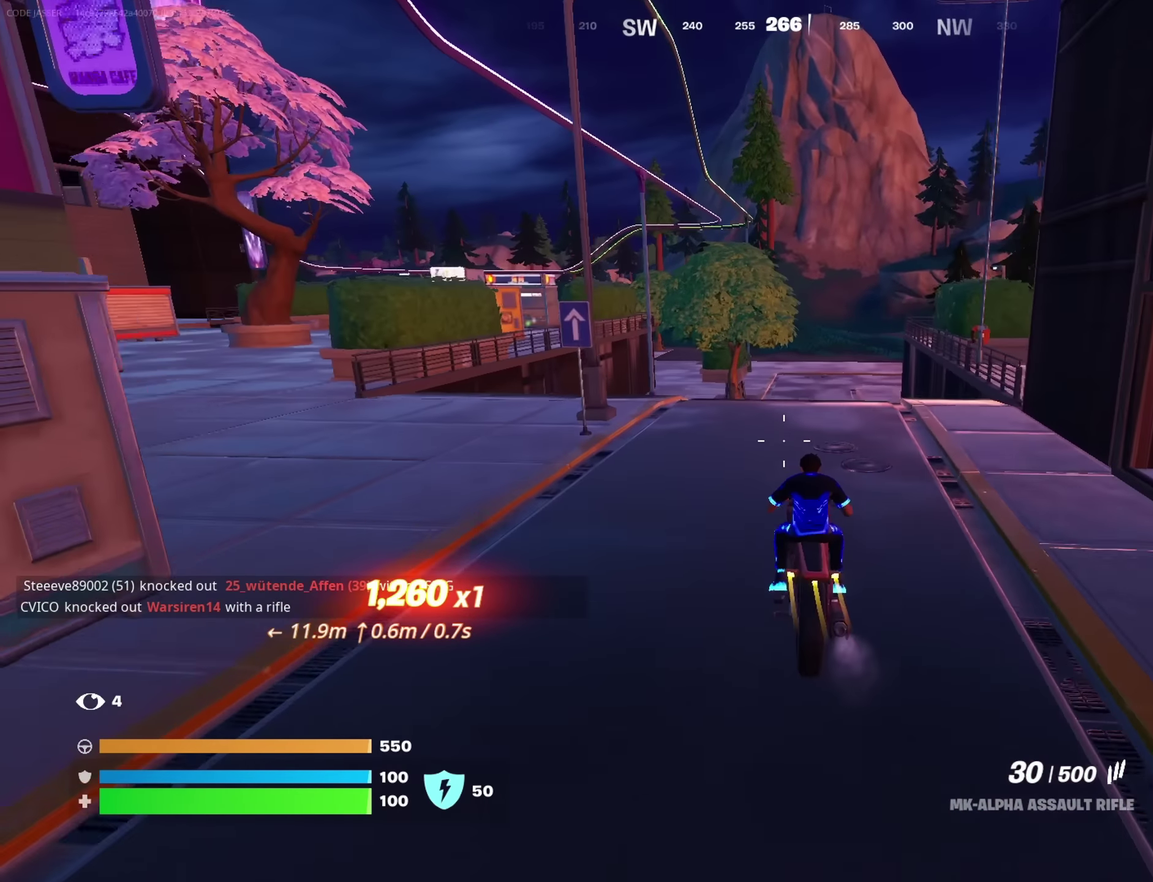
{"dt_ms": 350, "buttons": ["L3"], "left_stick": "up-right", "right_stick": "center"}
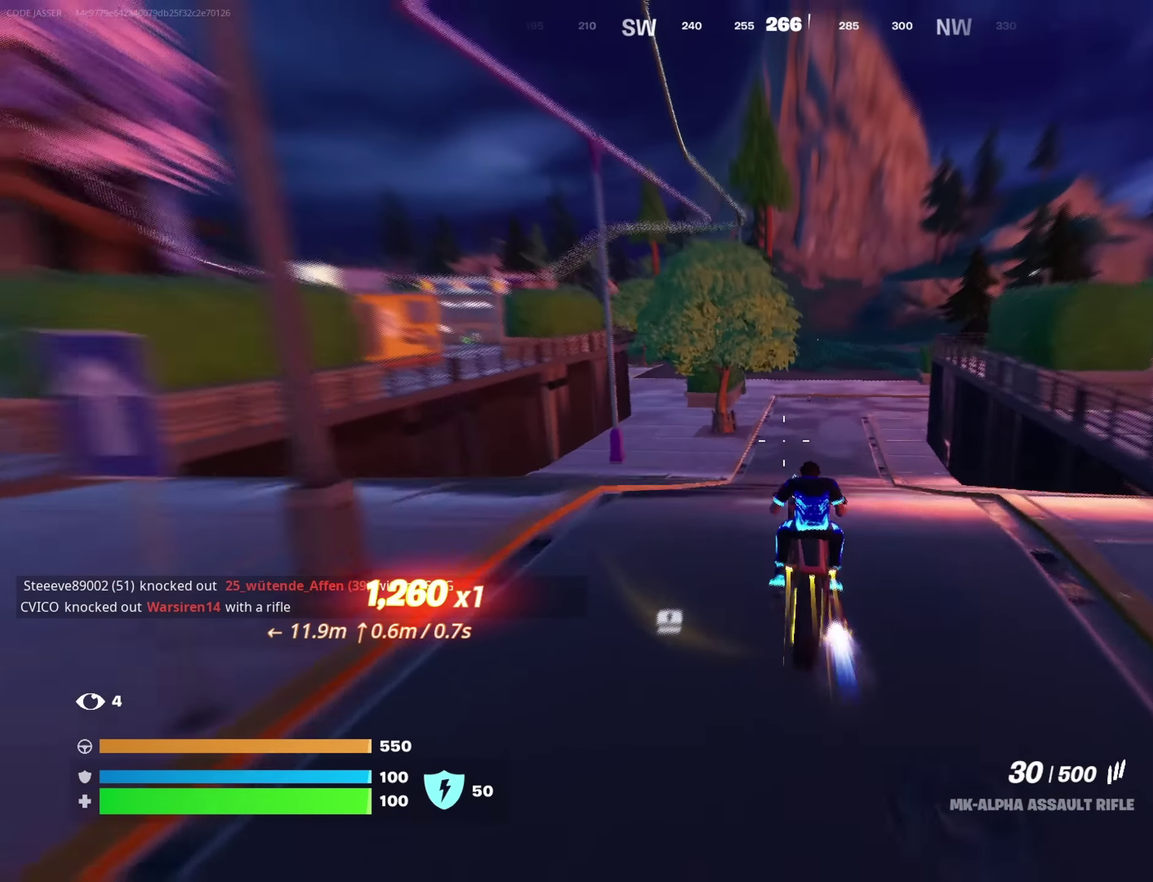
{"dt_ms": 450, "buttons": ["L3"], "left_stick": "up", "right_stick": "center"}
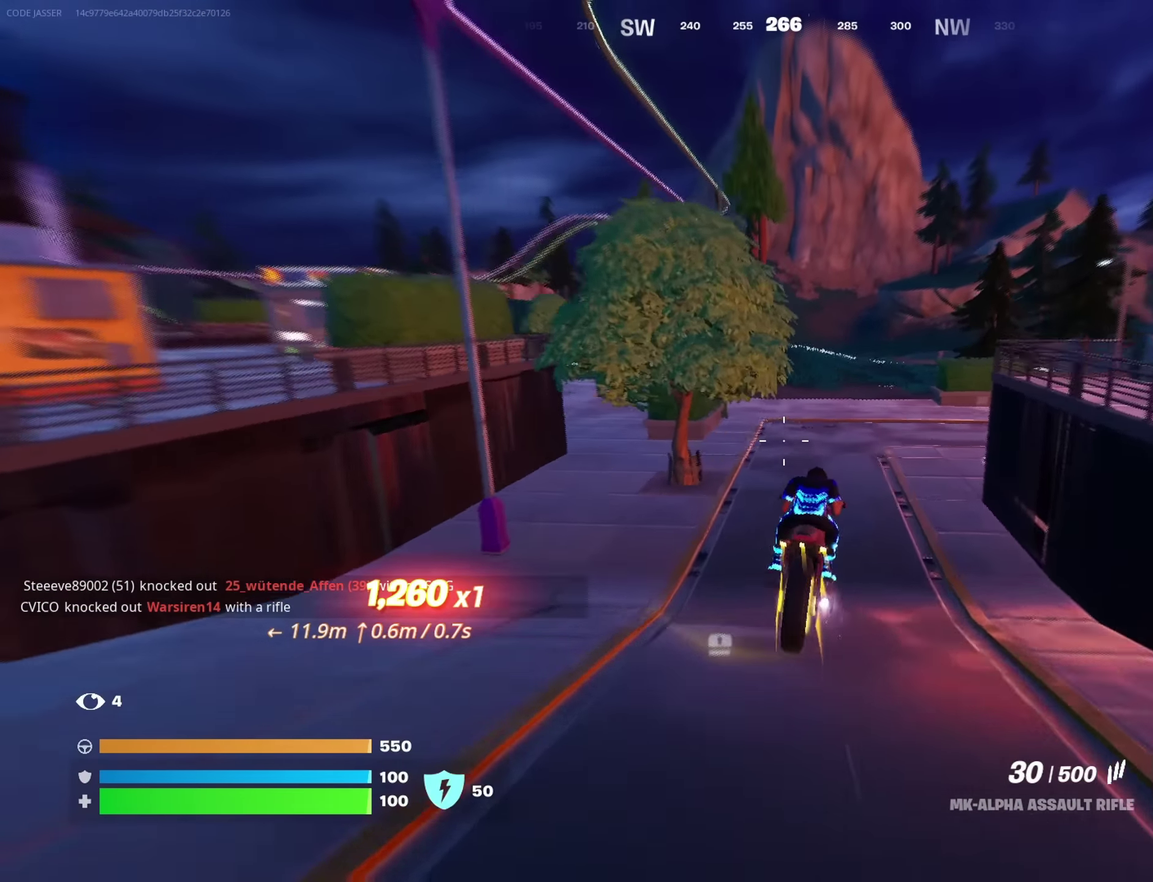
{"dt_ms": 550, "buttons": ["L3"], "left_stick": "up", "right_stick": "center"}
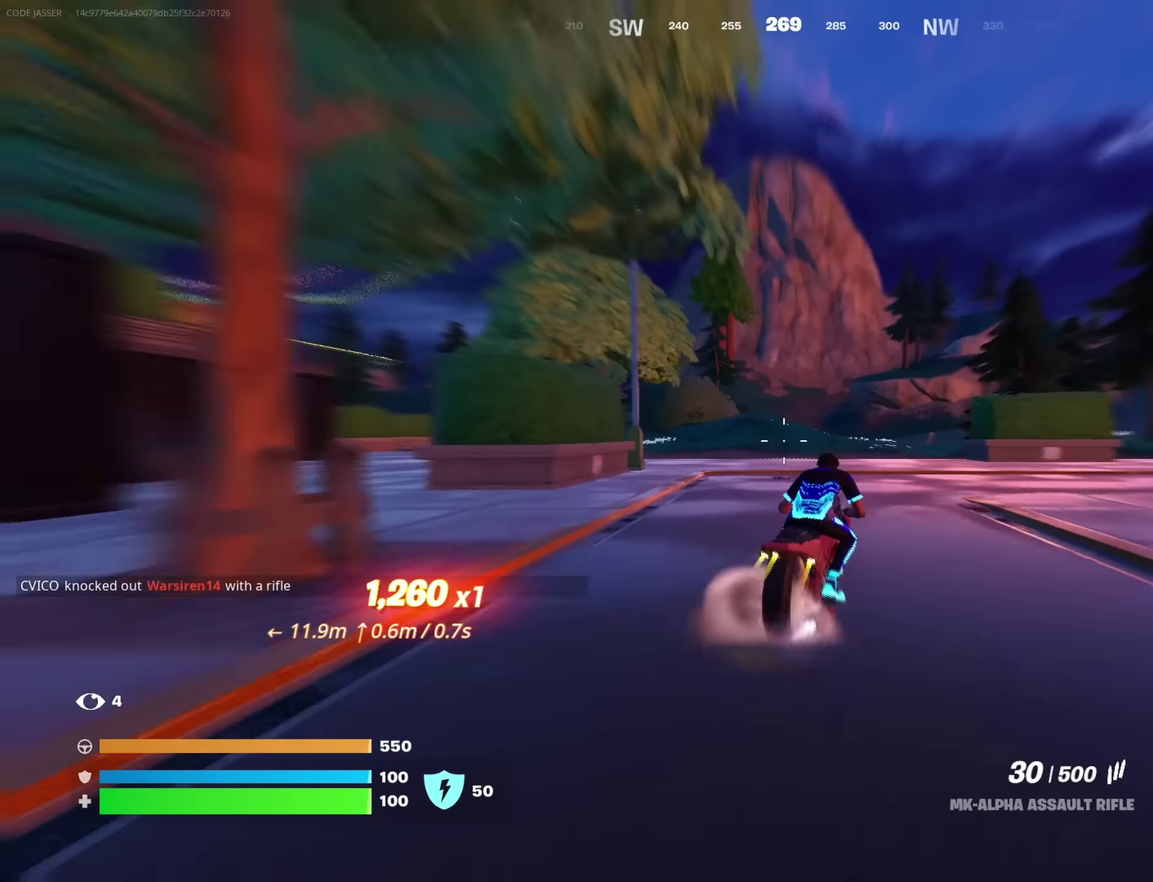
{"dt_ms": 350, "buttons": ["L3"], "left_stick": "up-left", "right_stick": "center", "button_events": []}
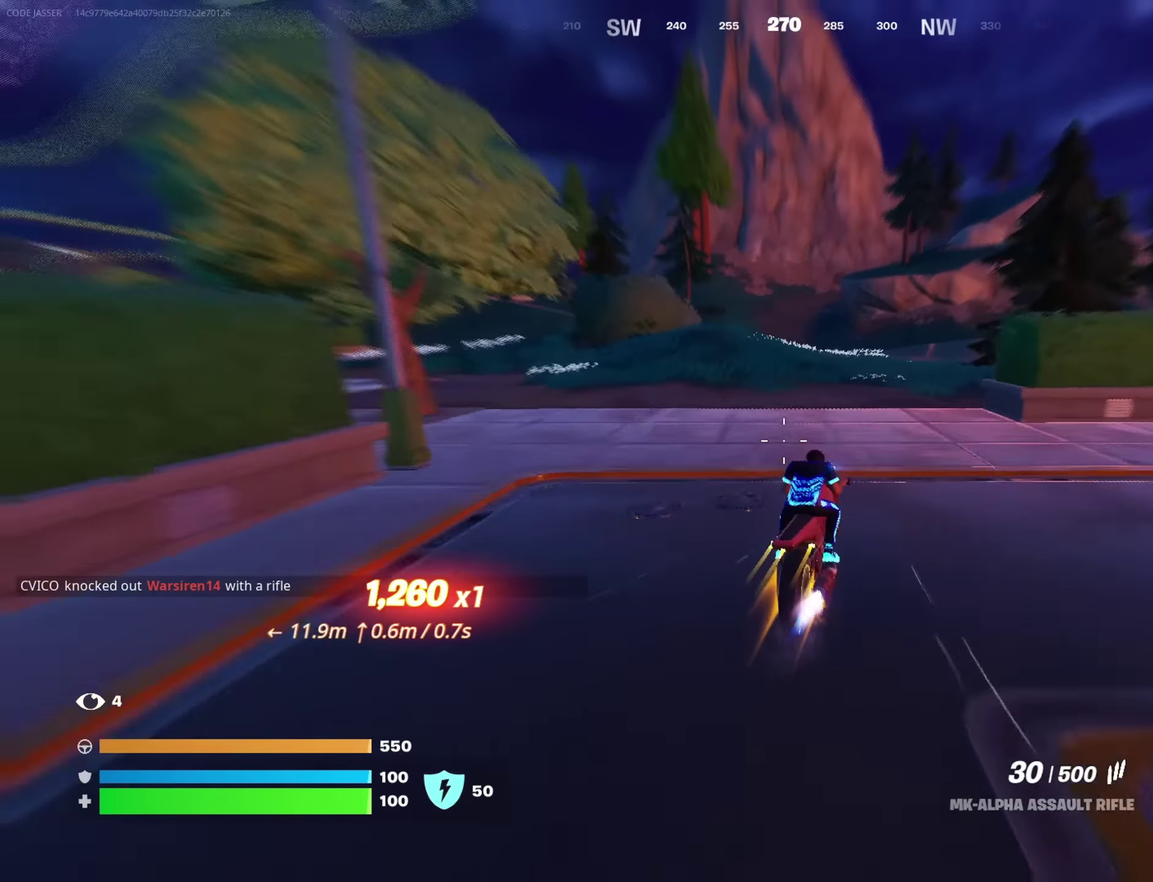
{"dt_ms": 900, "buttons": [], "left_stick": "up", "right_stick": "right"}
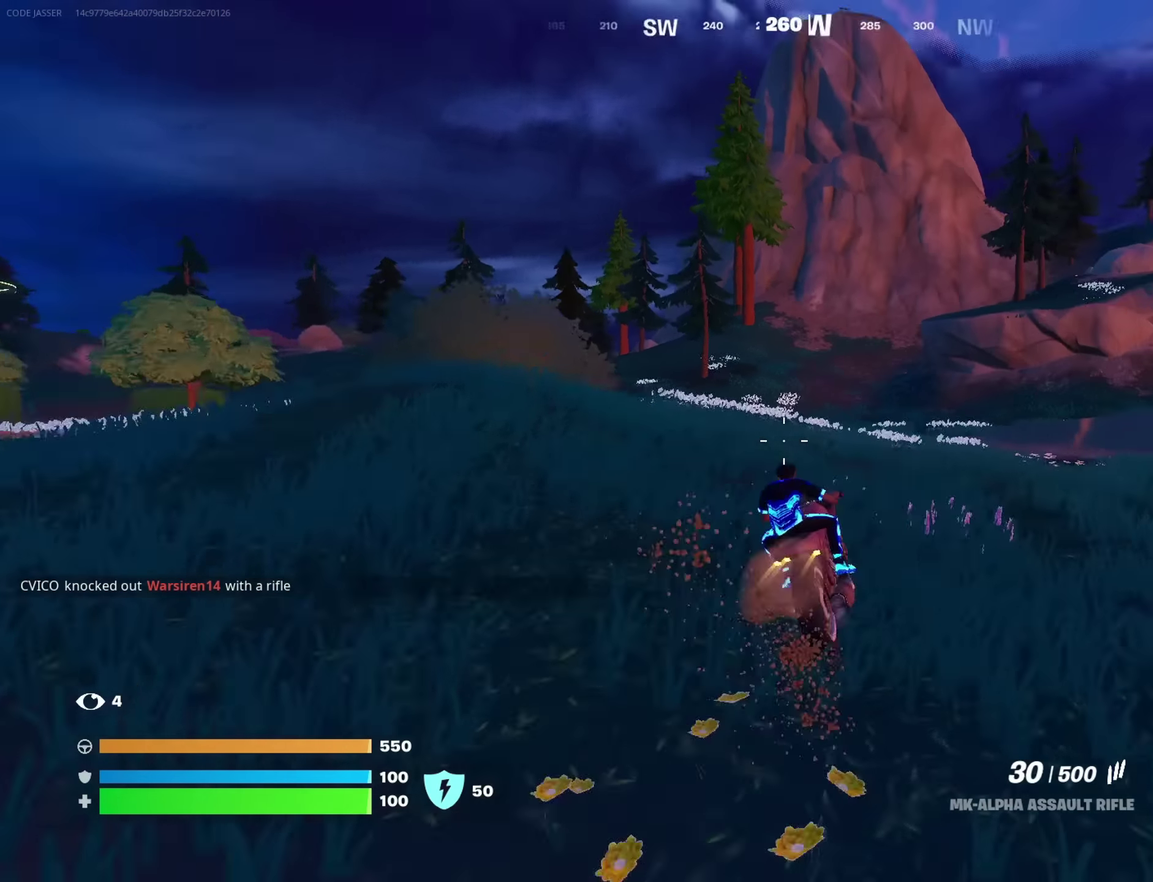
{"dt_ms": 250, "buttons": [], "left_stick": "up", "right_stick": "center", "button_events": []}
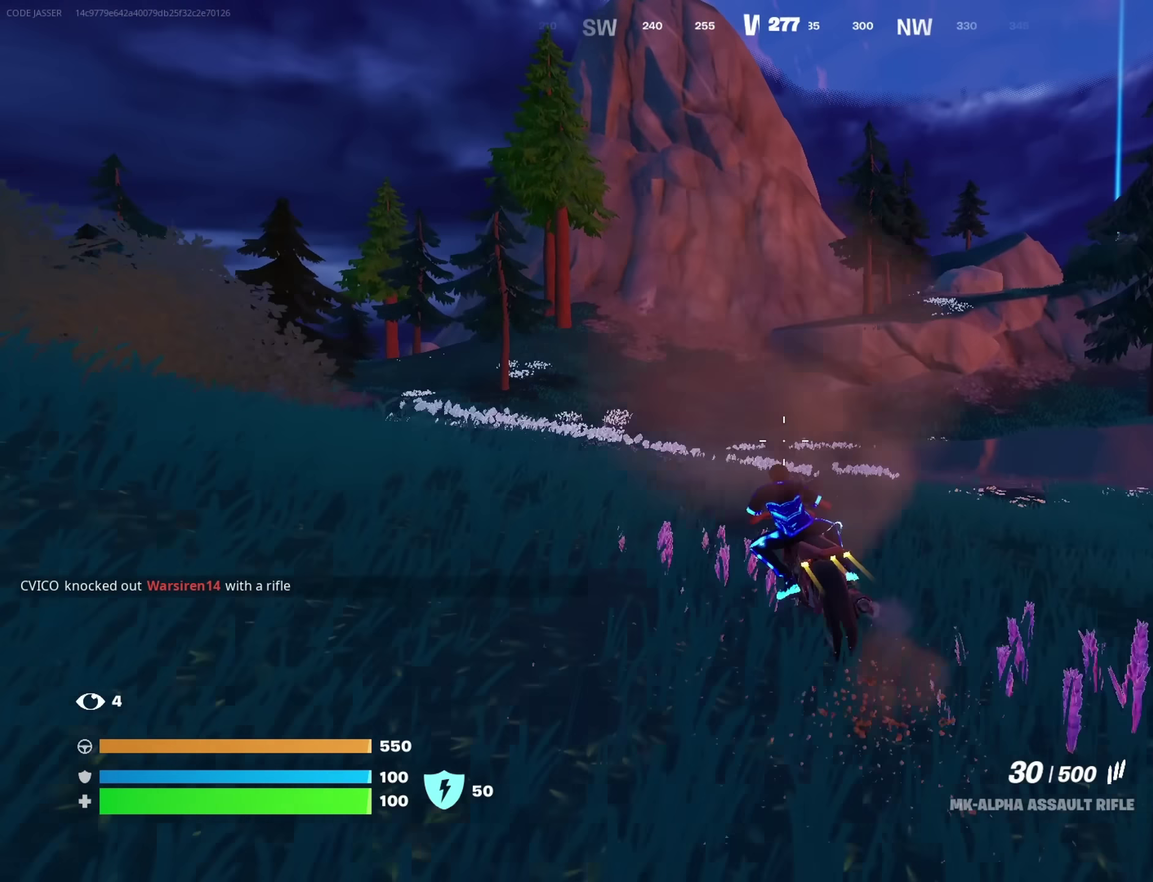
{"dt_ms": 550, "buttons": ["L3"], "left_stick": "up", "right_stick": "center"}
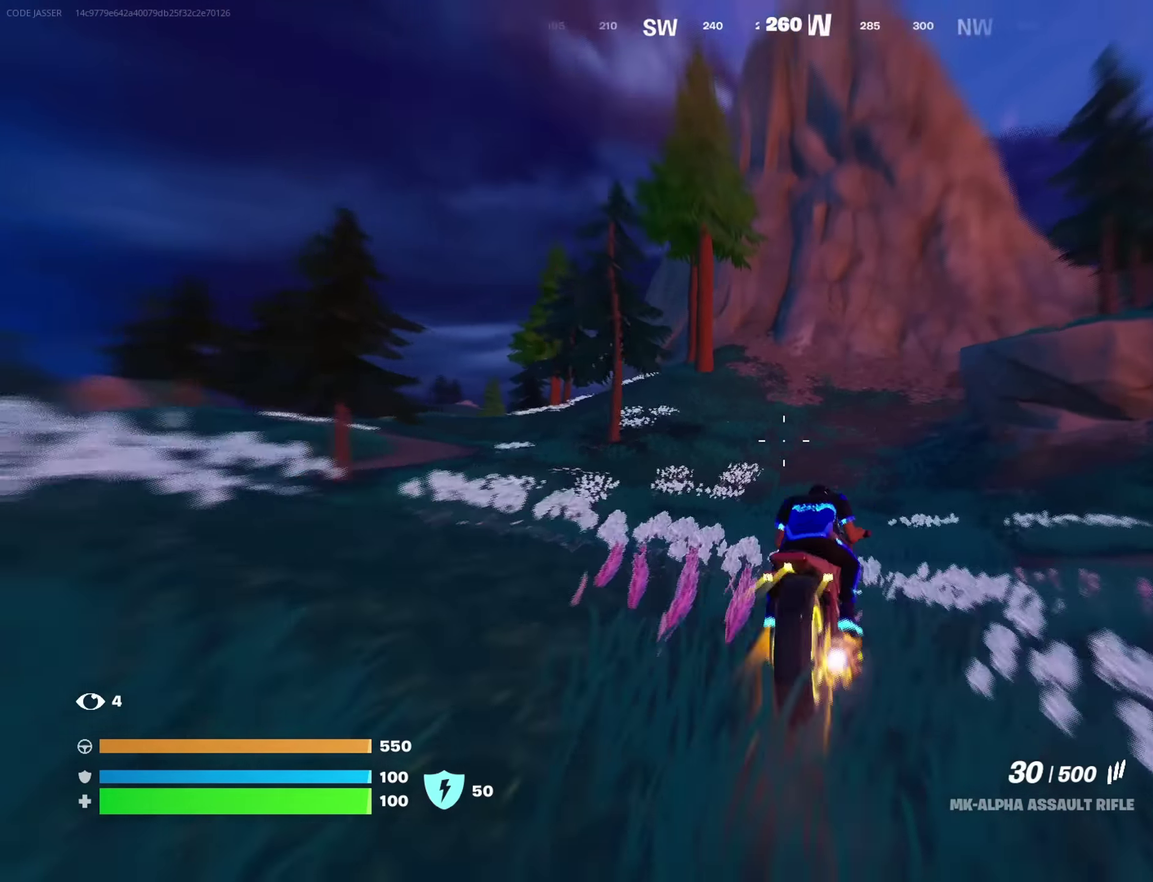
{"dt_ms": 450, "buttons": ["L3"], "left_stick": "up", "right_stick": "center"}
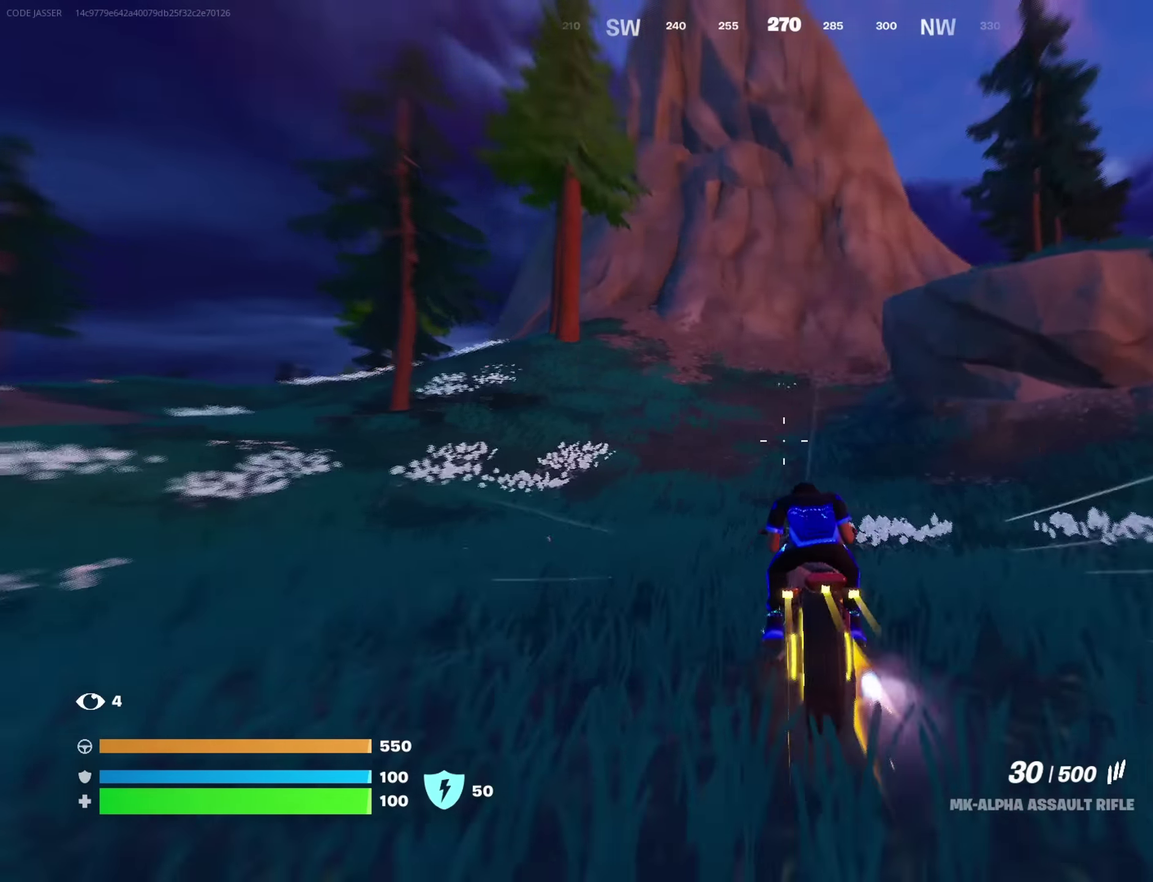
{"dt_ms": 450, "buttons": [], "left_stick": "up", "right_stick": "center"}
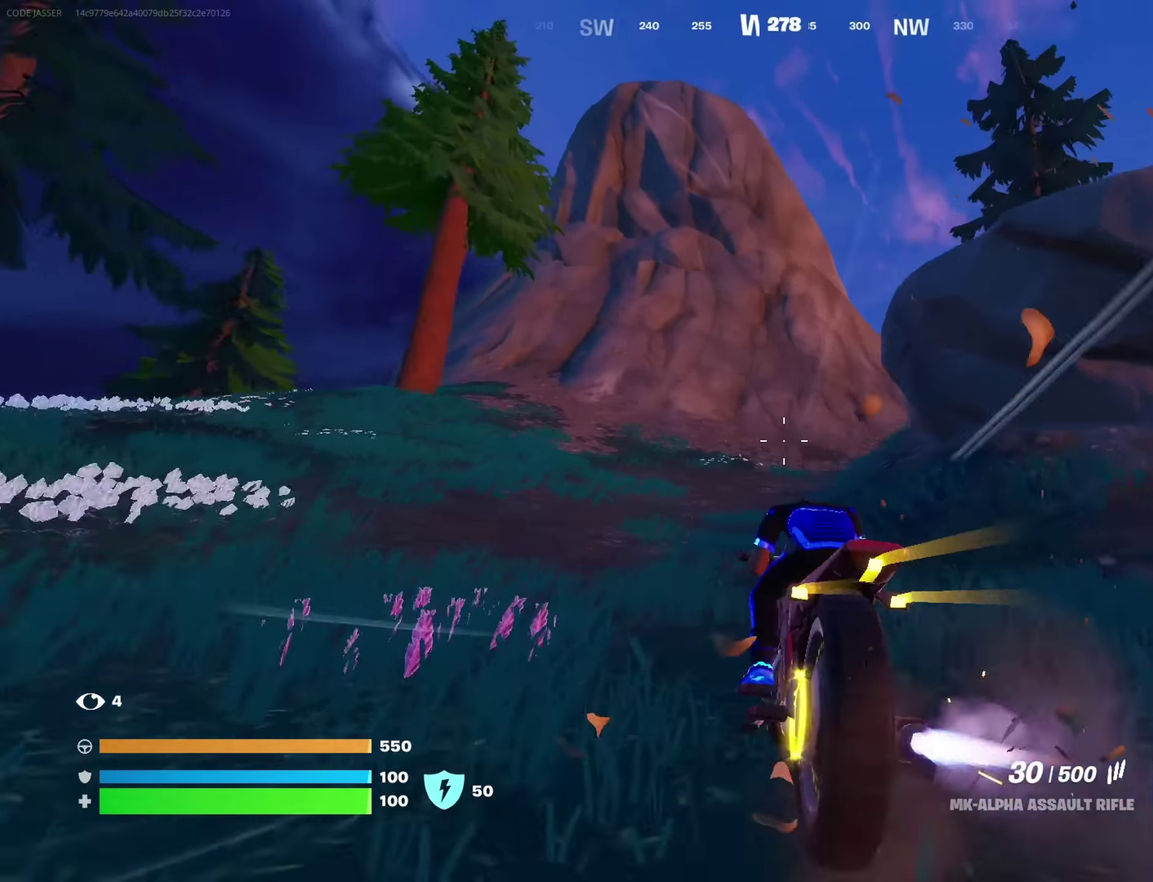
{"dt_ms": 550, "buttons": [], "left_stick": "up", "right_stick": "center", "button_events": []}